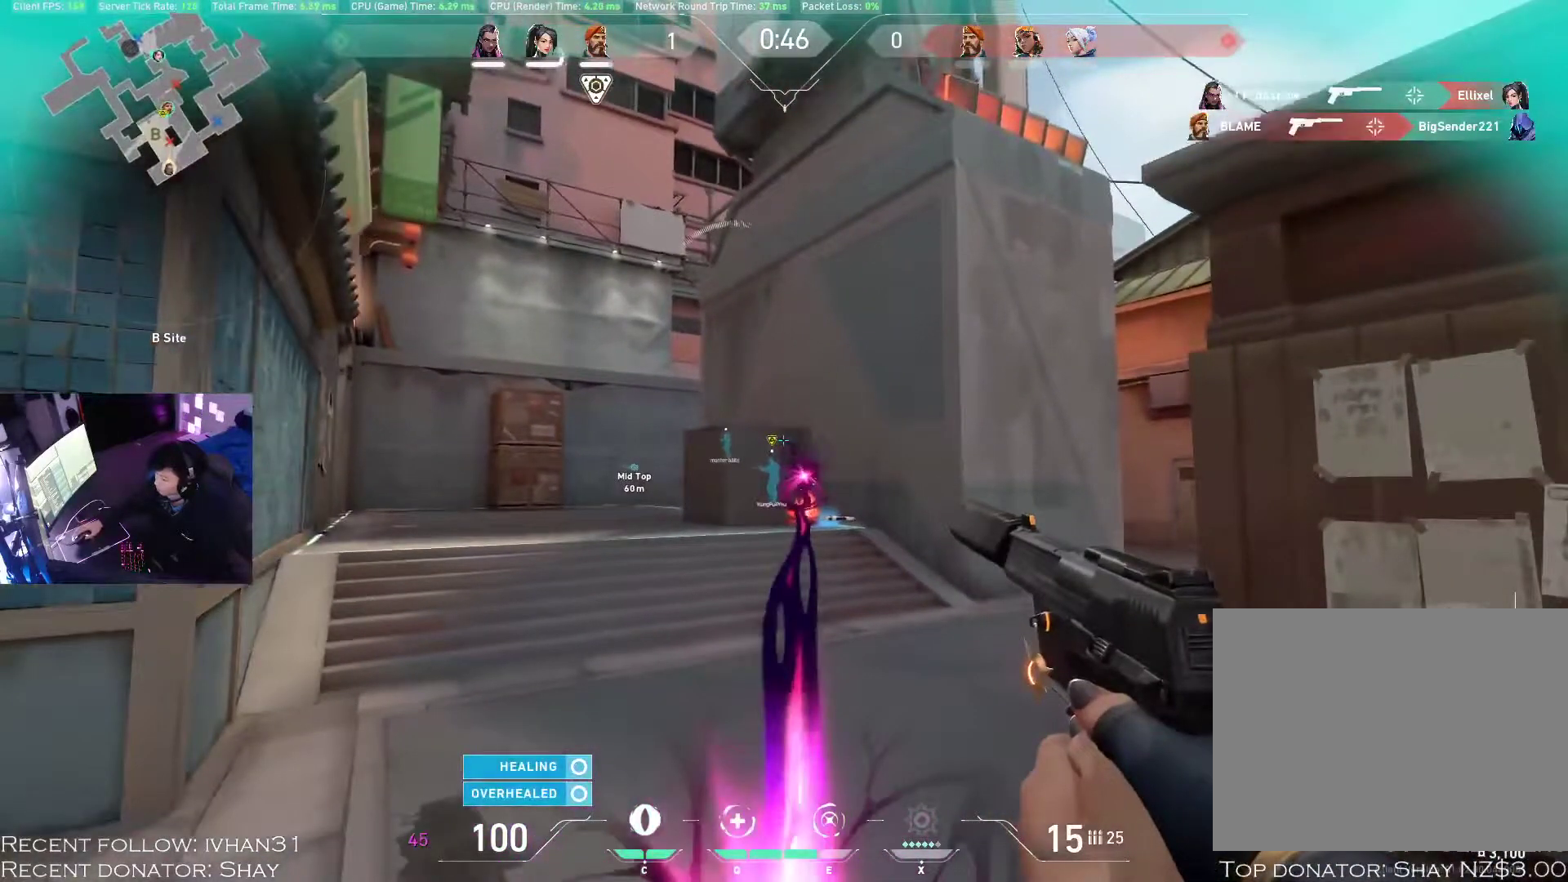
Gameplay with keyboard and mouse; each line is a JSON object with the keys and mouse buttons held at the frame after it. "events" lists presses ("down") and releases ("up") of "1", "2", "3", "4", "a", "alt", "c", "caps_lock", "ctrl", "d", "e", "f", "q", "r", "s", "shift", "space", "super", "tab", "tilde", "v", "w", "x", "z", "mouse_left", "mouse_wheel", "mouse_right", "mouse_mb4" and "mouse_mb5" between this image and that frame as [ms after this image, input, new state], when the widget could be followed in between. "mouse_left", "mouse_wheel", "mouse_right", "mouse_mb4", "mouse_mb5" = the "left", "wheel", "right", "mb4", "mb5" buttons of the "mouse" list. No other keys are recorded. "wheel" means that the mouse wheel is clicked or scrolled. Mouse movement is not recorded.
{"keys": ["a", "alt", "s"], "mouse": [], "events": []}
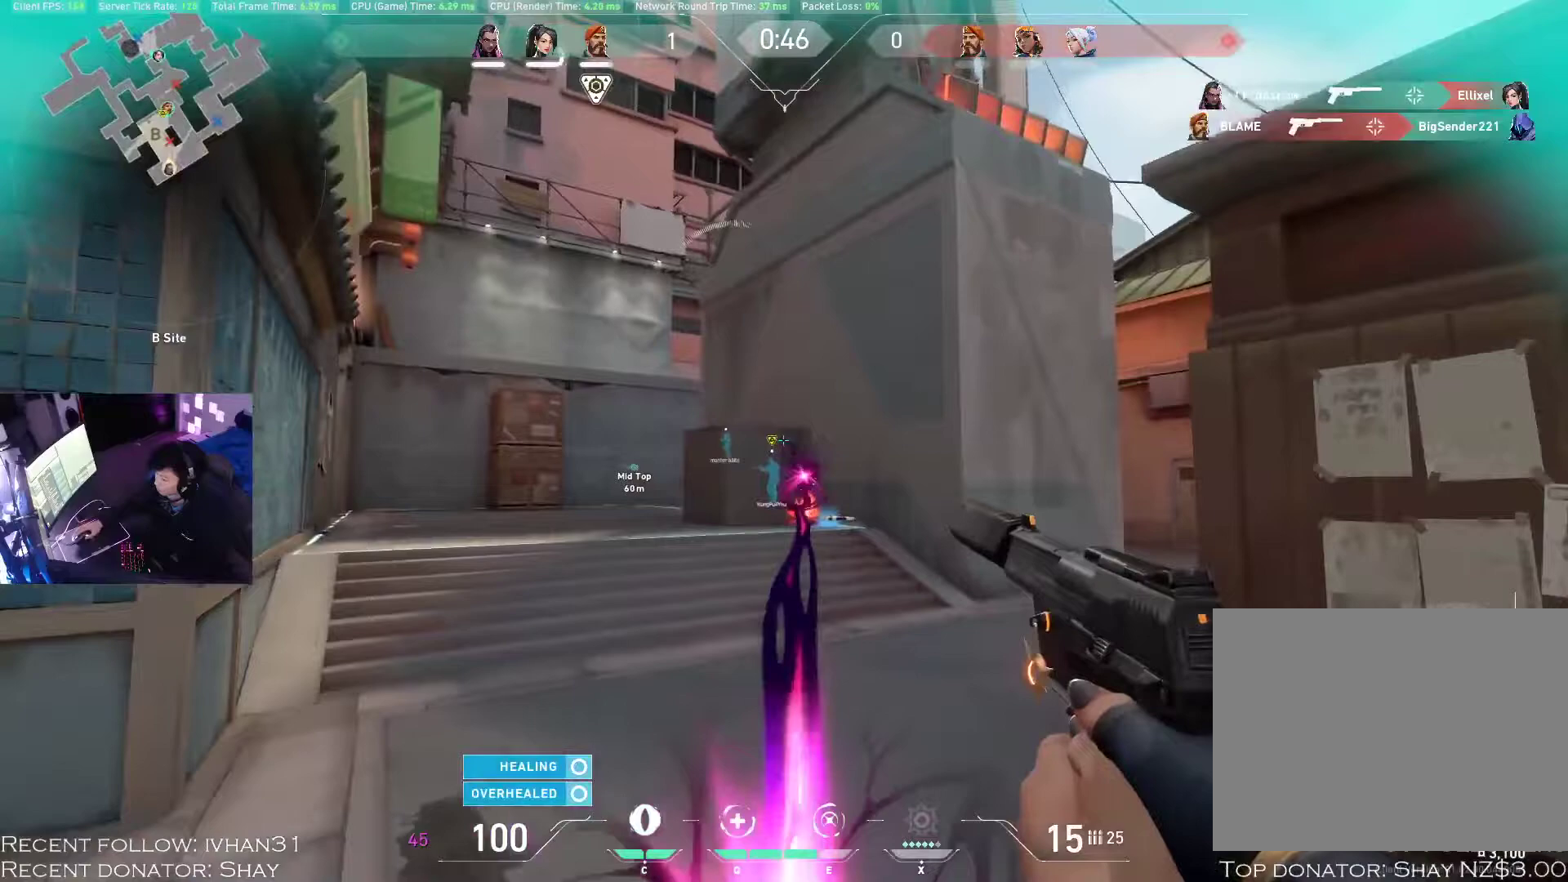
{"keys": ["a", "alt", "s"], "mouse": [], "events": []}
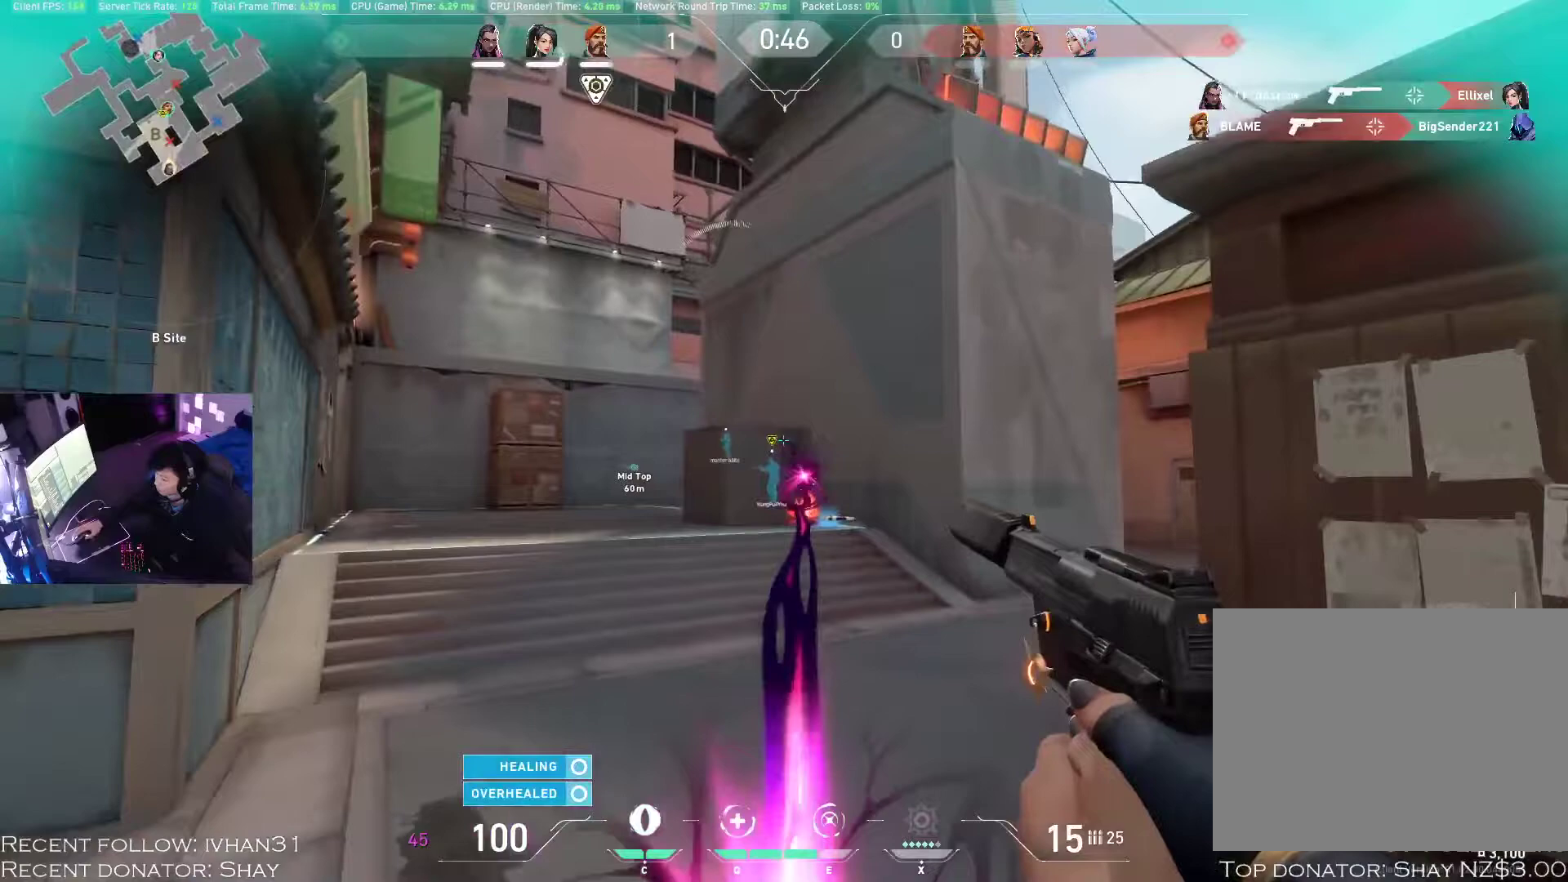
{"keys": ["a", "alt", "s"], "mouse": [], "events": []}
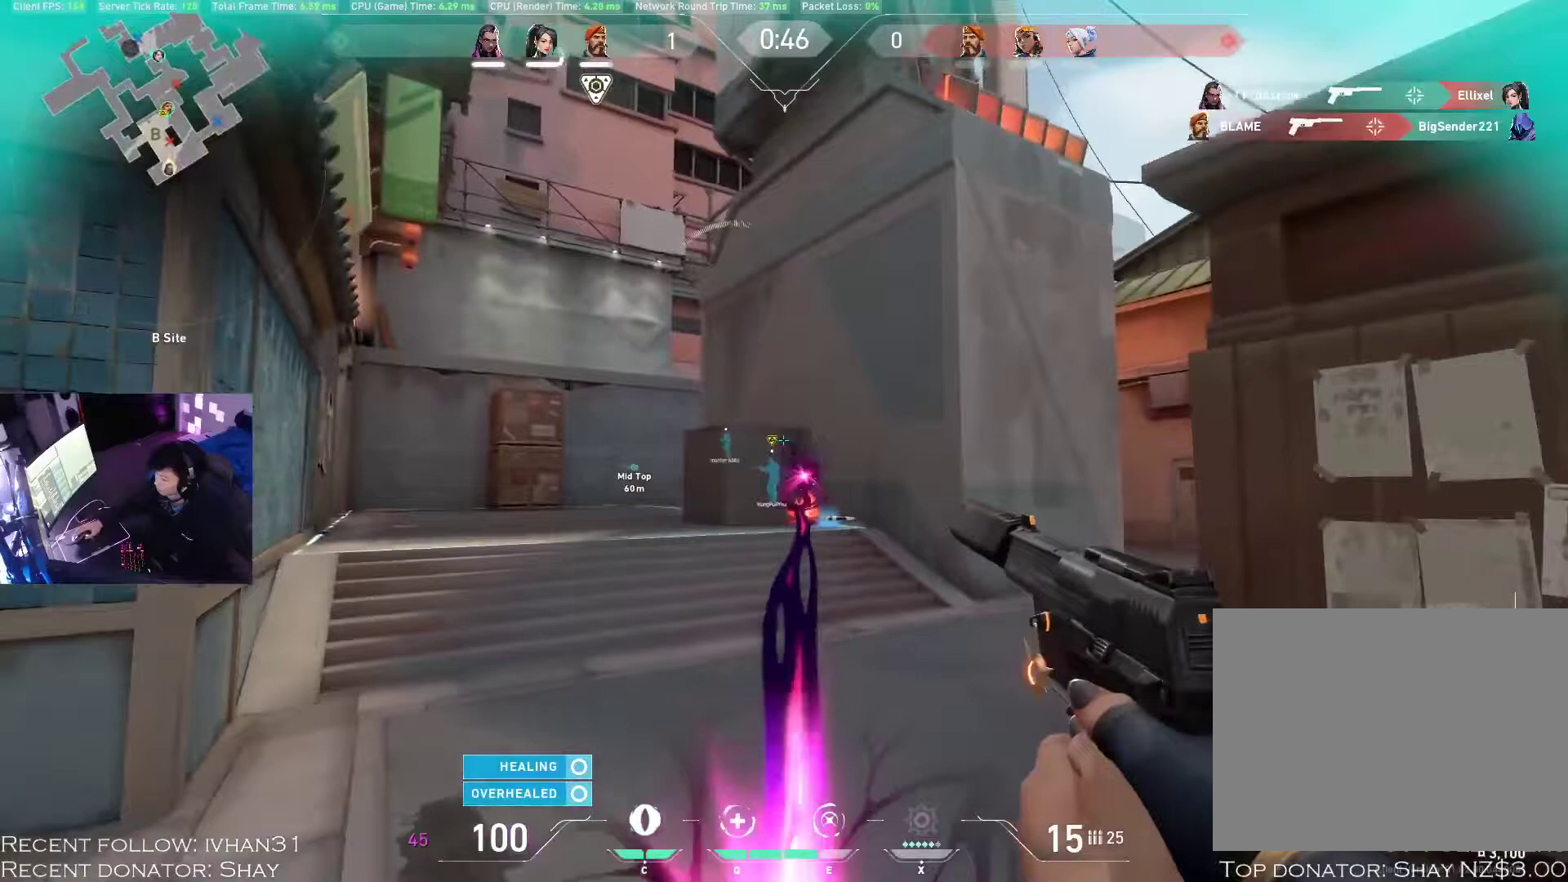
{"keys": ["a", "alt", "s"], "mouse": [], "events": []}
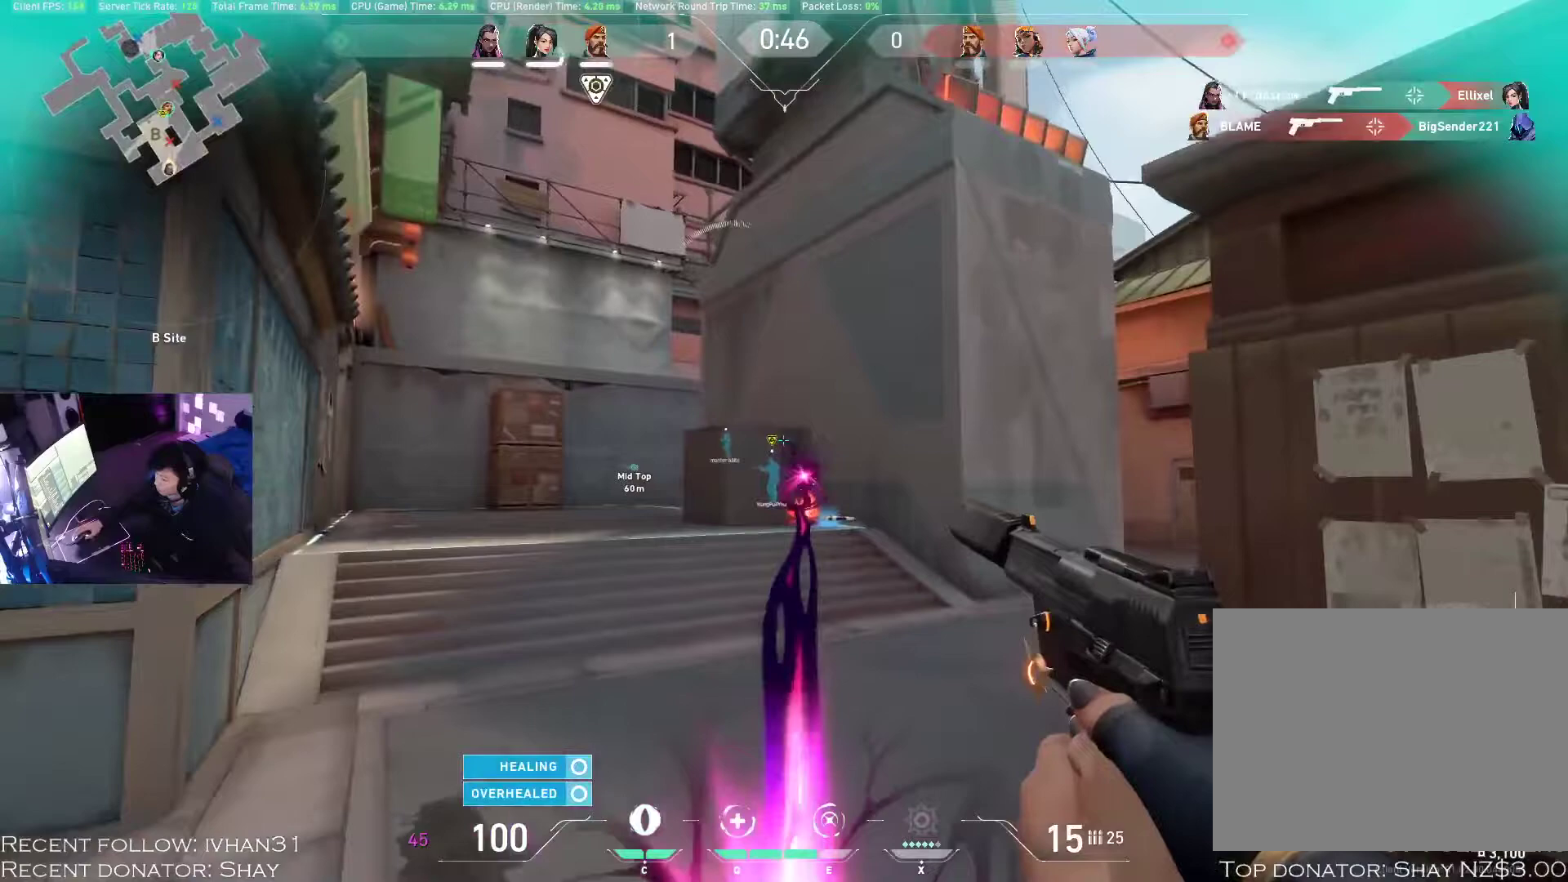
{"keys": ["a", "alt", "s"], "mouse": [], "events": []}
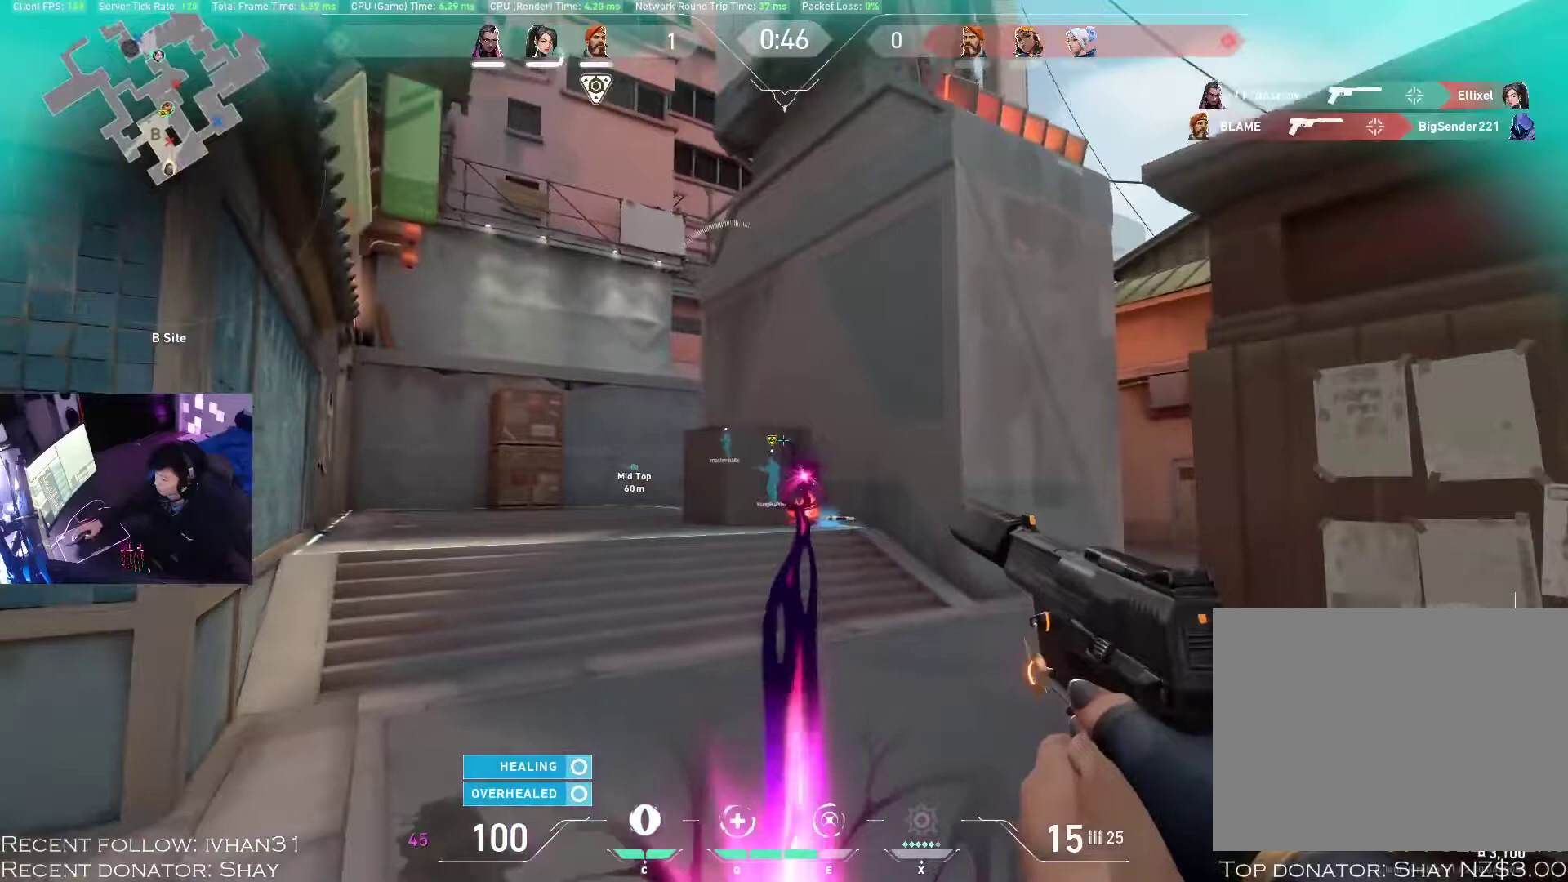
{"keys": ["a", "alt", "s"], "mouse": [], "events": []}
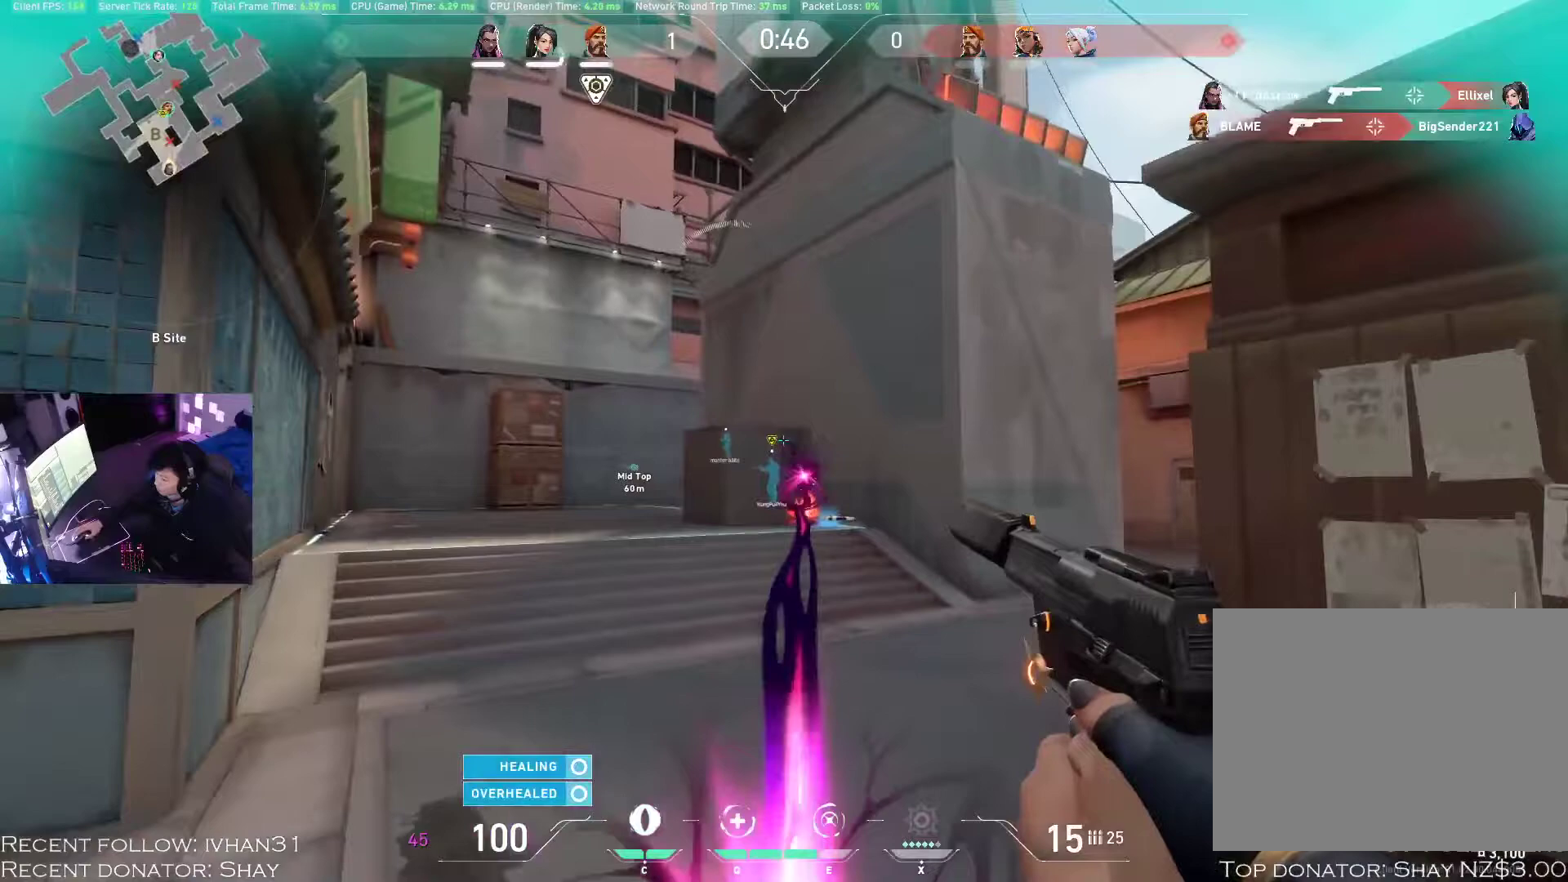
{"keys": ["a", "alt", "s"], "mouse": [], "events": []}
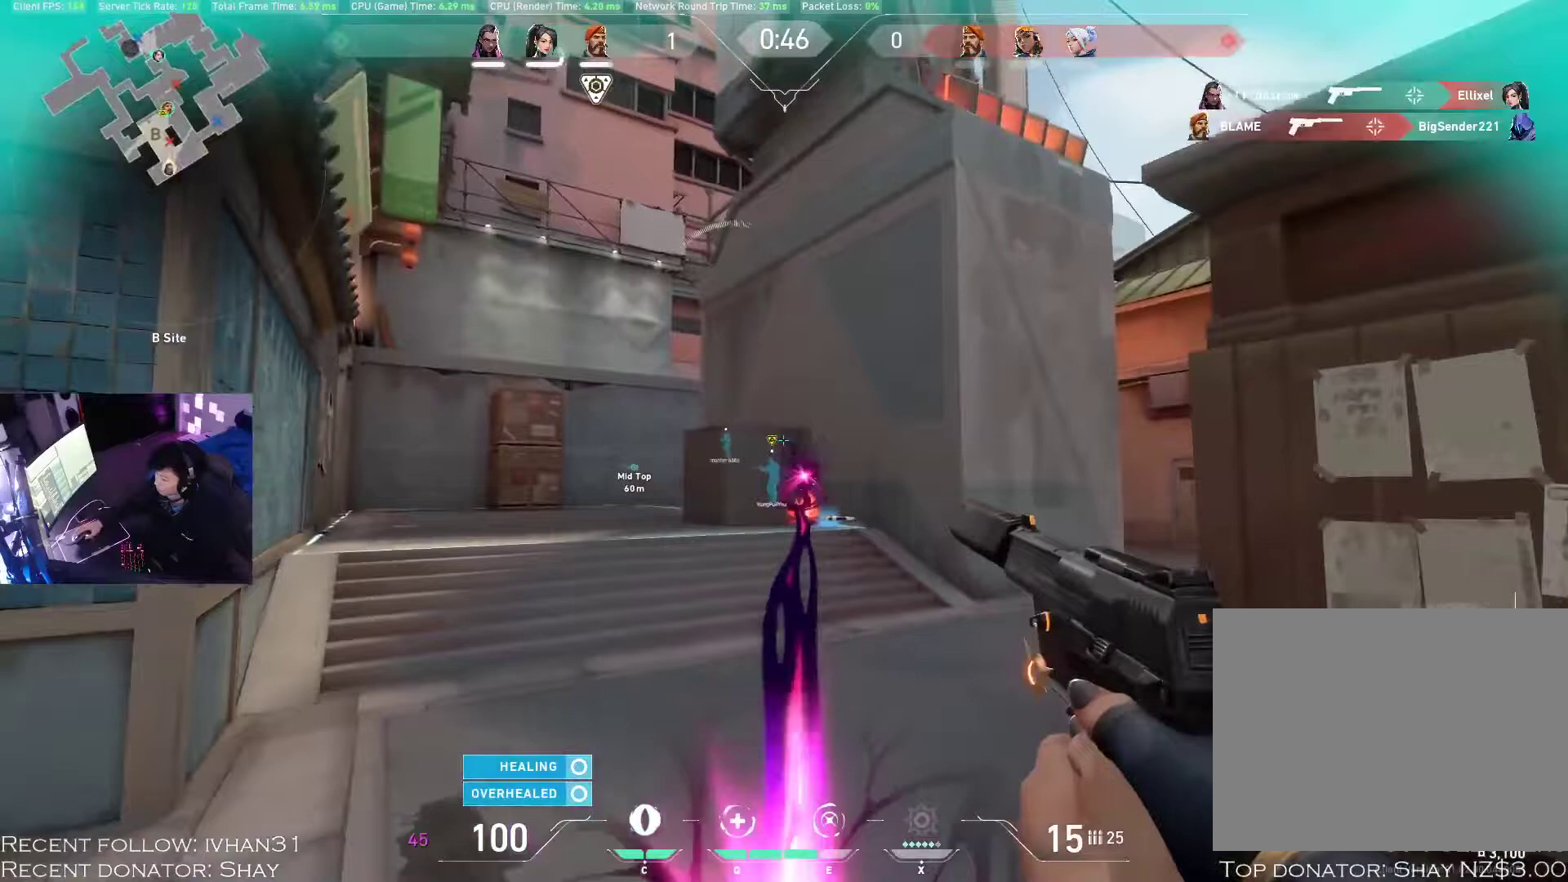
{"keys": ["a", "alt", "s"], "mouse": [], "events": []}
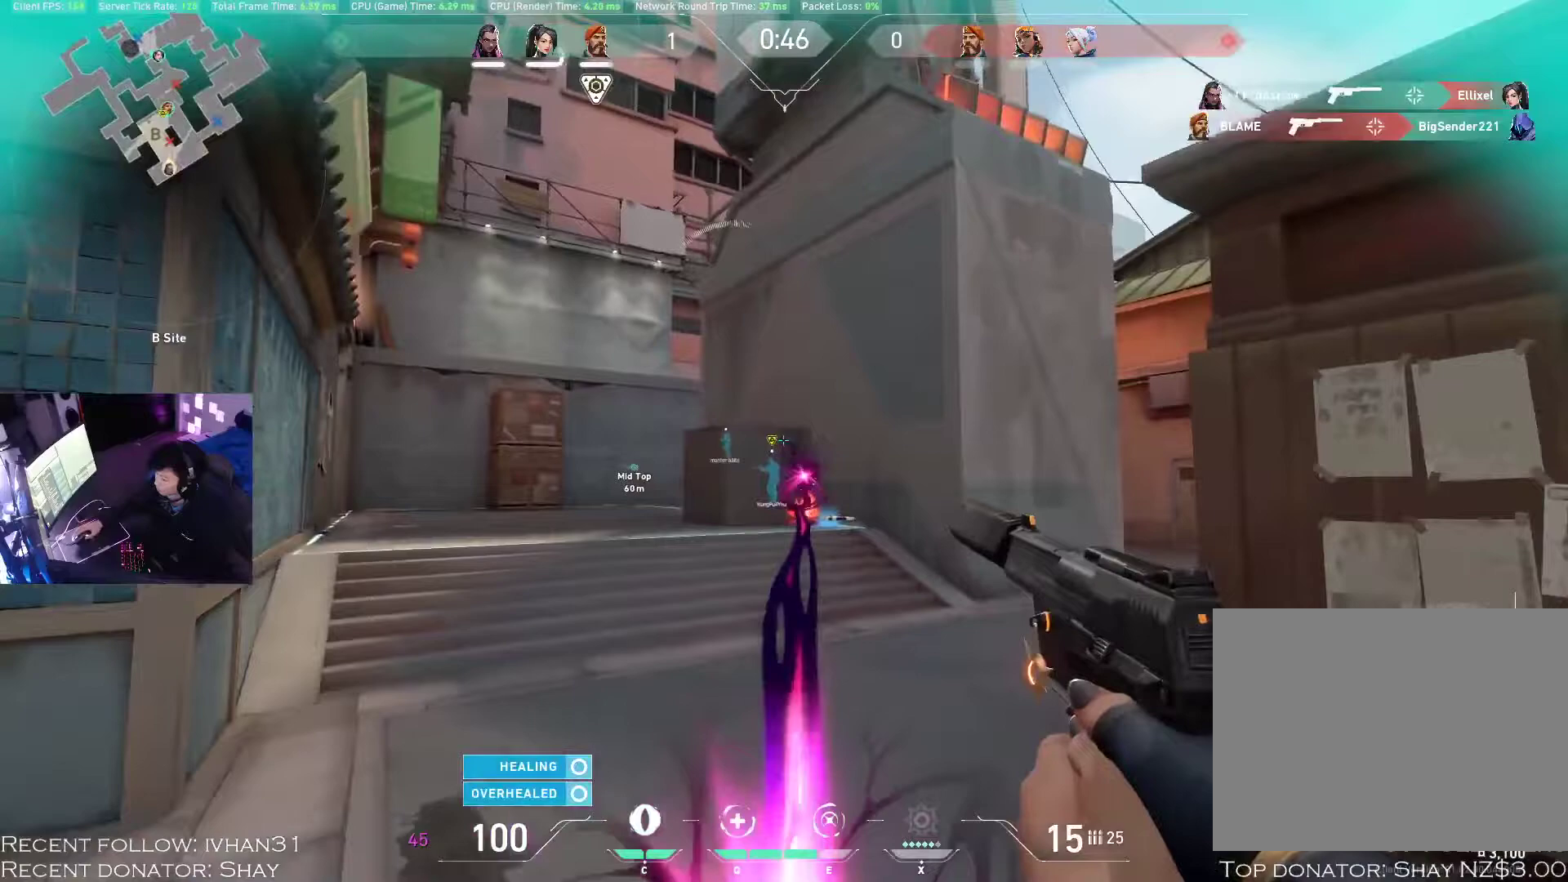
{"keys": ["a", "alt", "s"], "mouse": [], "events": []}
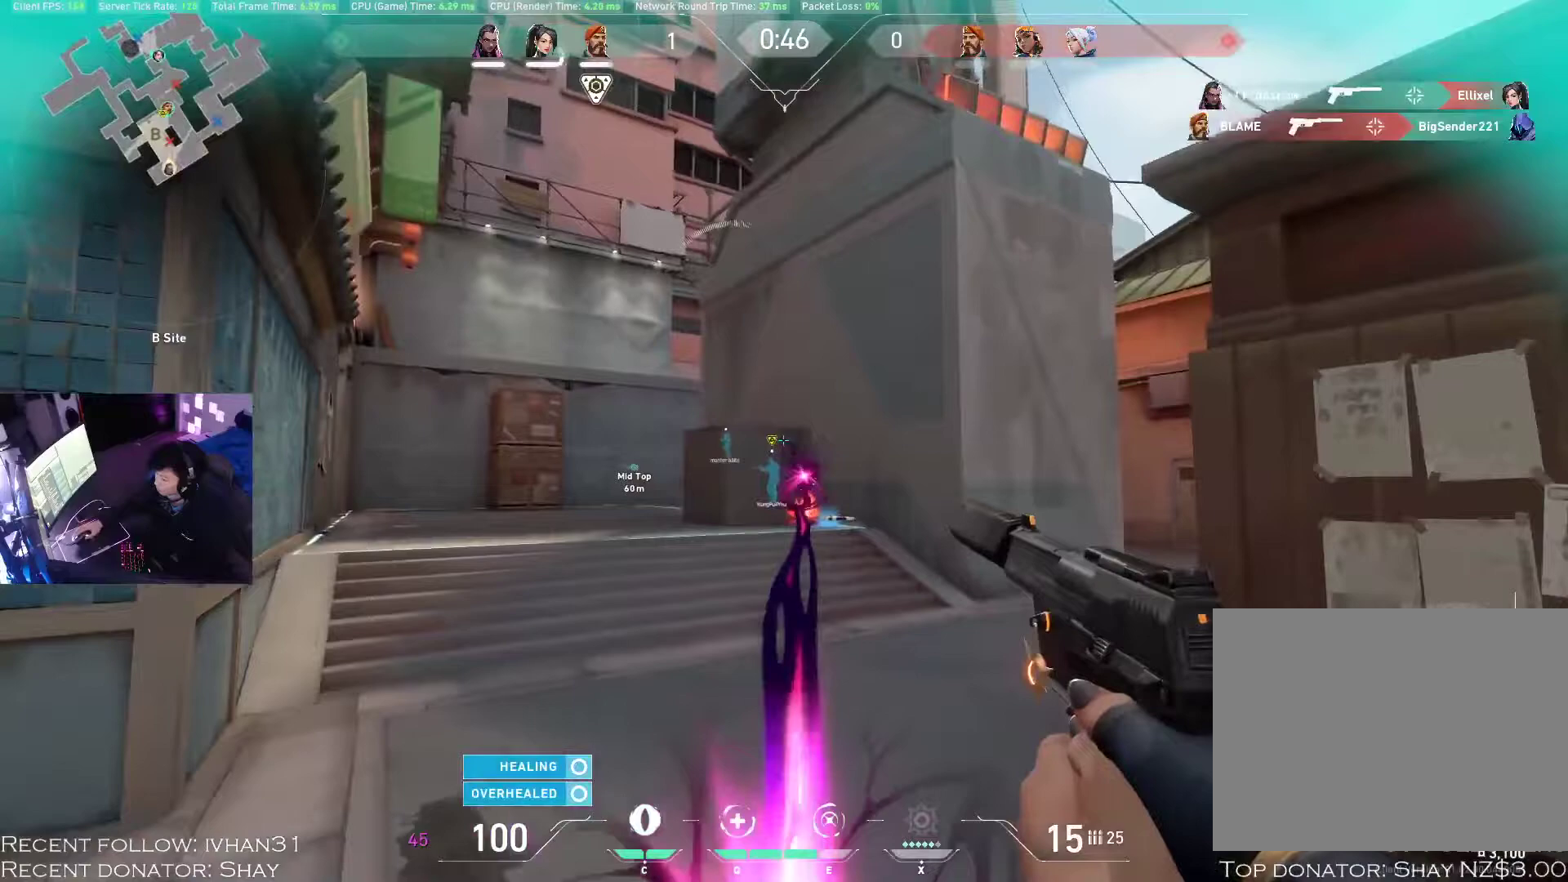
{"keys": ["a", "alt", "s"], "mouse": [], "events": []}
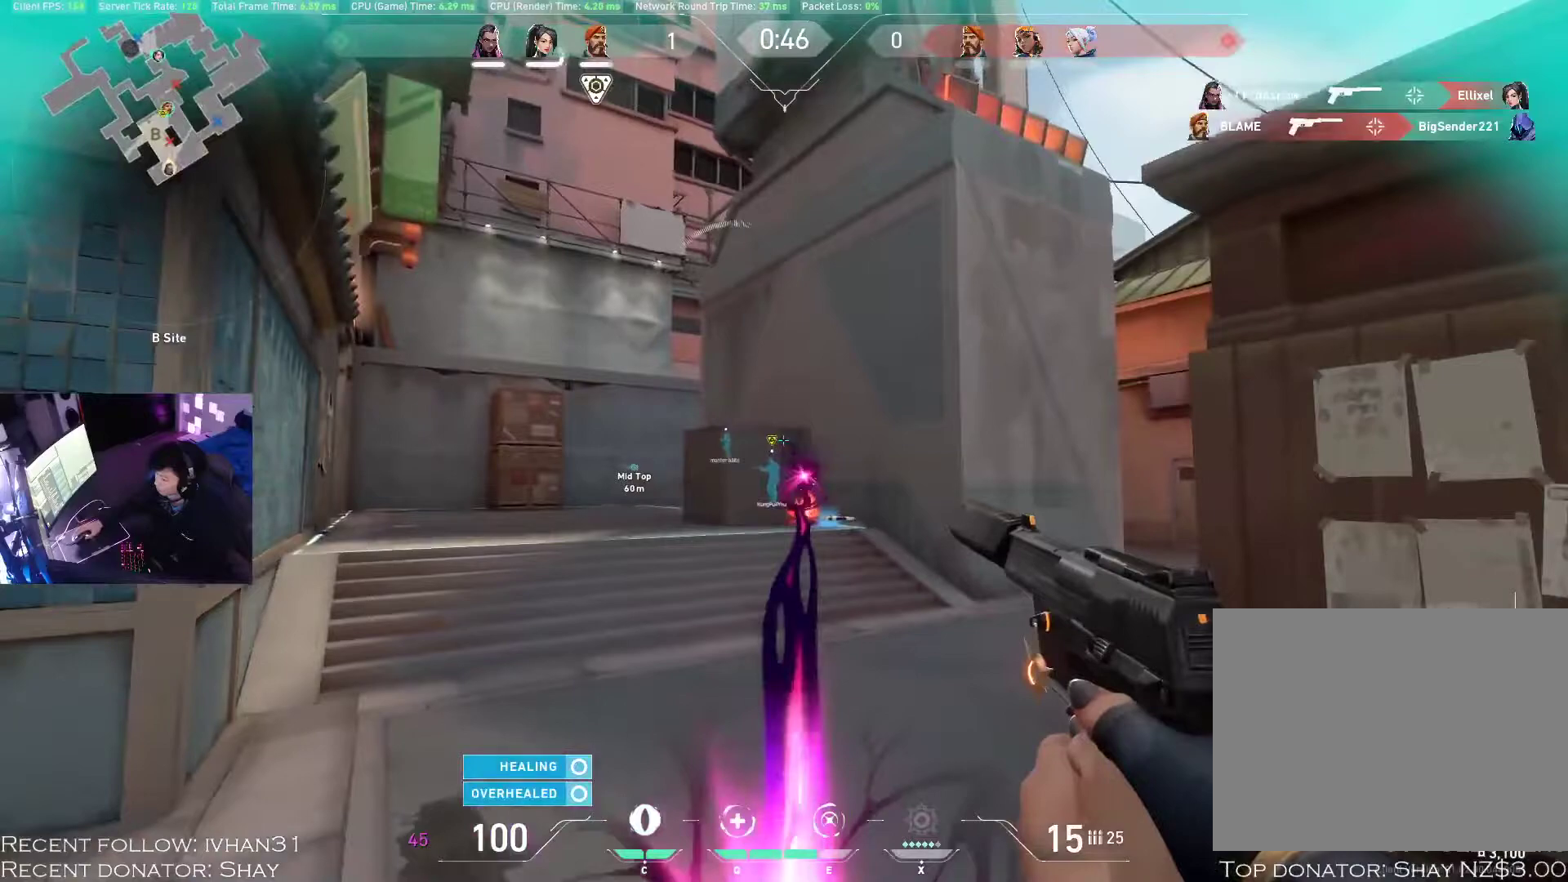
{"keys": [], "mouse": [], "events": [[383, "a", "up"], [383, "alt", "up"], [400, "s", "up"], [417, "d", "down"], [483, "d", "up"]]}
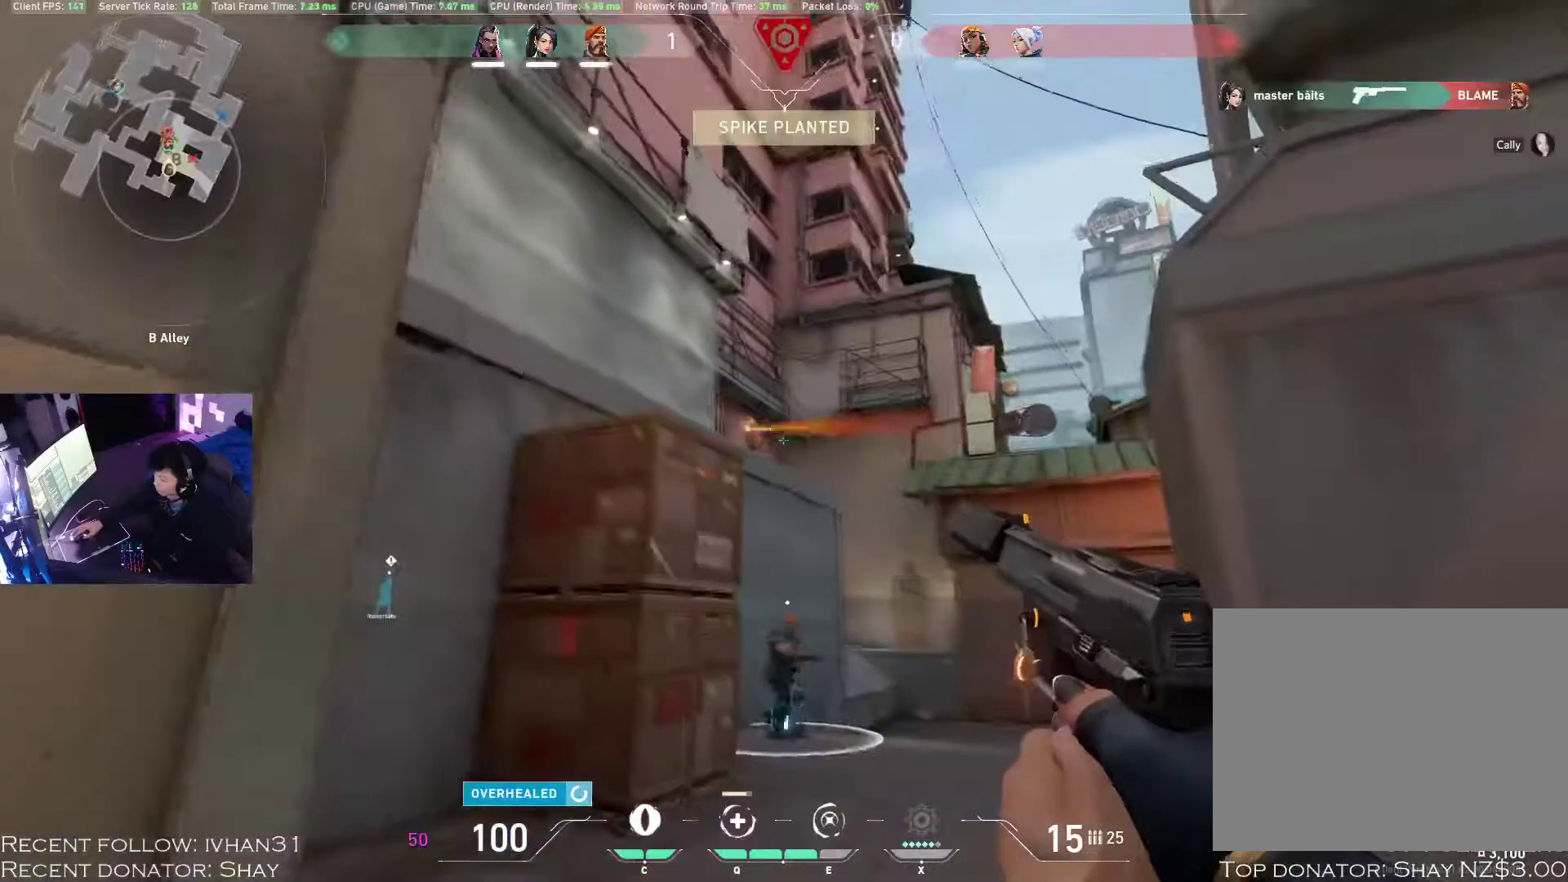
{"keys": [], "mouse": ["left"], "events": [[33, "mouse_left", "down"], [100, "mouse_left", "up"], [183, "mouse_left", "down"], [250, "mouse_left", "up"], [317, "mouse_left", "down"], [350, "a", "down"], [400, "mouse_left", "up"], [450, "mouse_left", "down"], [467, "a", "up"]]}
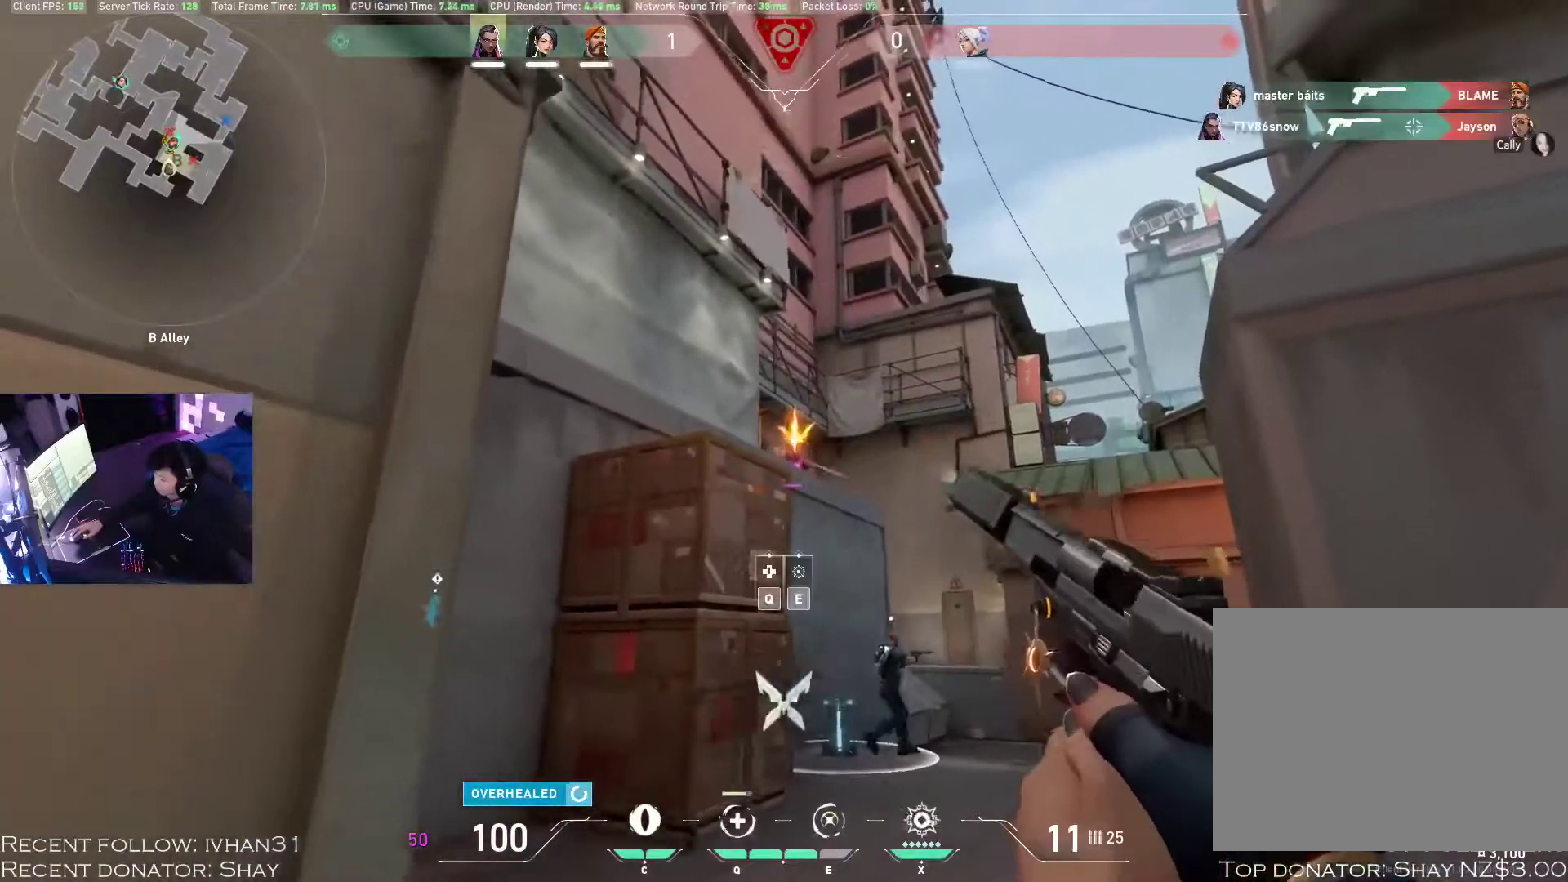
{"keys": ["r", "w"], "mouse": [], "events": [[33, "mouse_left", "up"], [67, "mouse_left", "down"], [167, "mouse_left", "up"], [200, "mouse_left", "down"], [283, "a", "down"], [283, "mouse_left", "up"], [467, "a", "up"], [467, "r", "down"], [467, "w", "down"]]}
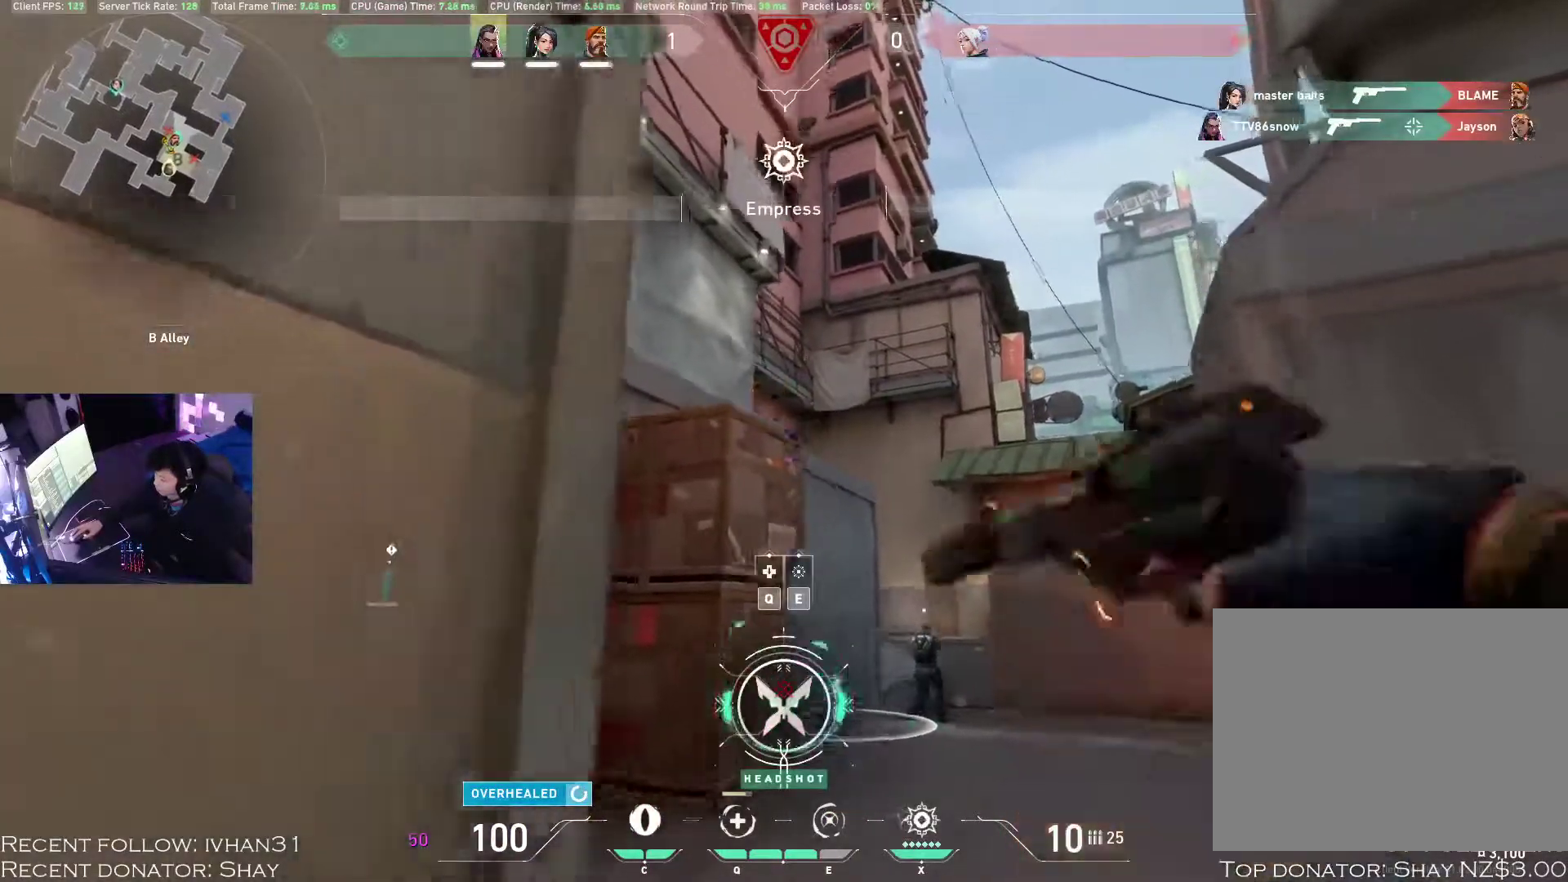
{"keys": ["d"], "mouse": [], "events": [[83, "r", "up"], [83, "w", "up"], [183, "d", "down"], [233, "w", "down"], [433, "w", "up"]]}
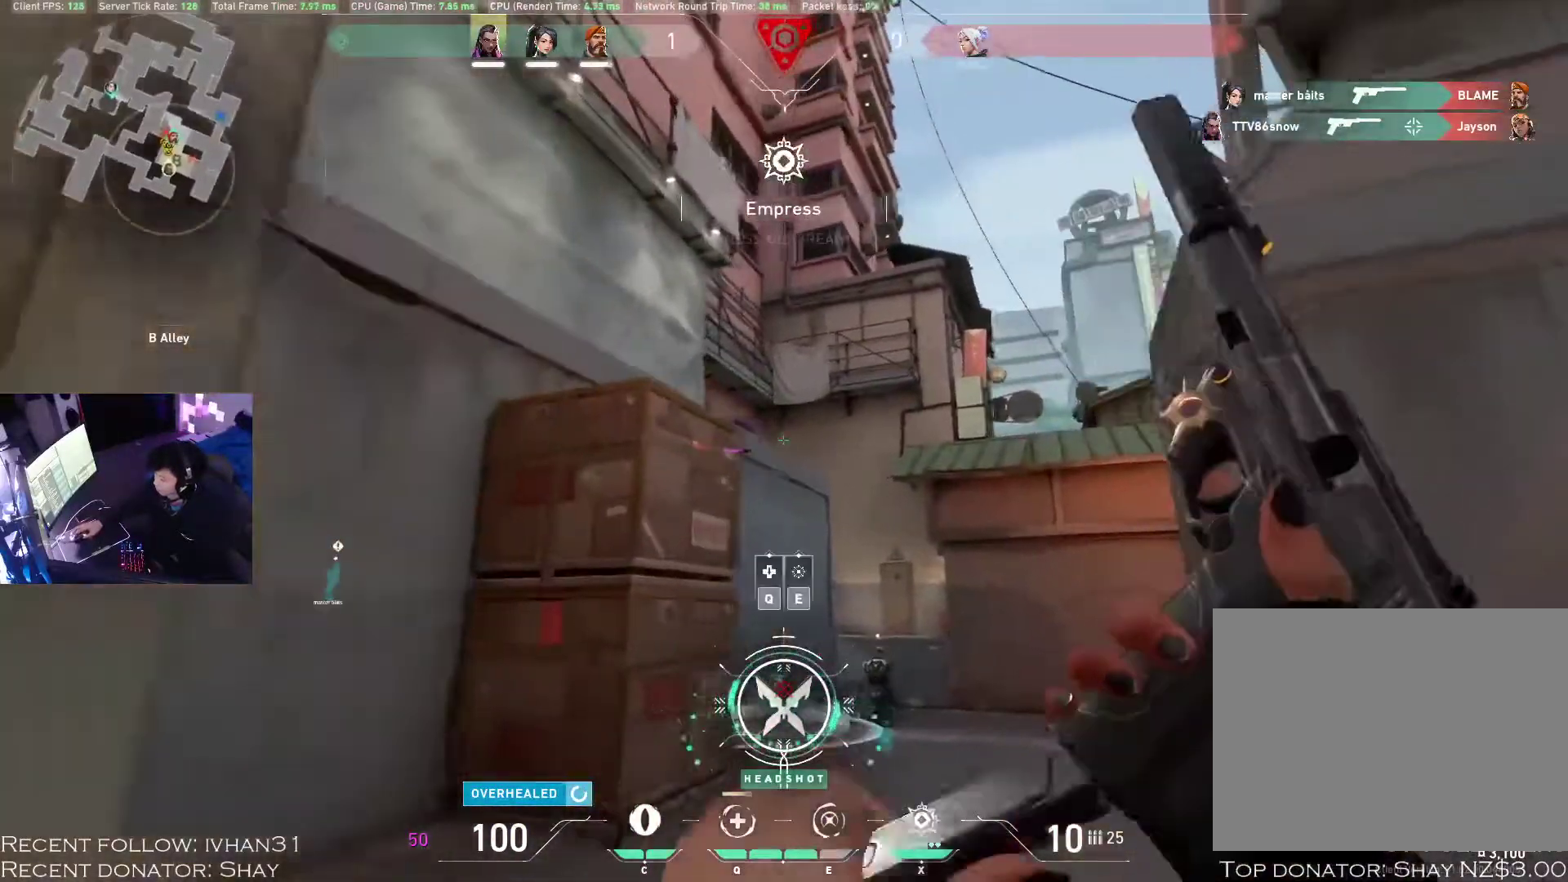
{"keys": ["a"], "mouse": [], "events": [[283, "d", "up"], [317, "a", "down"]]}
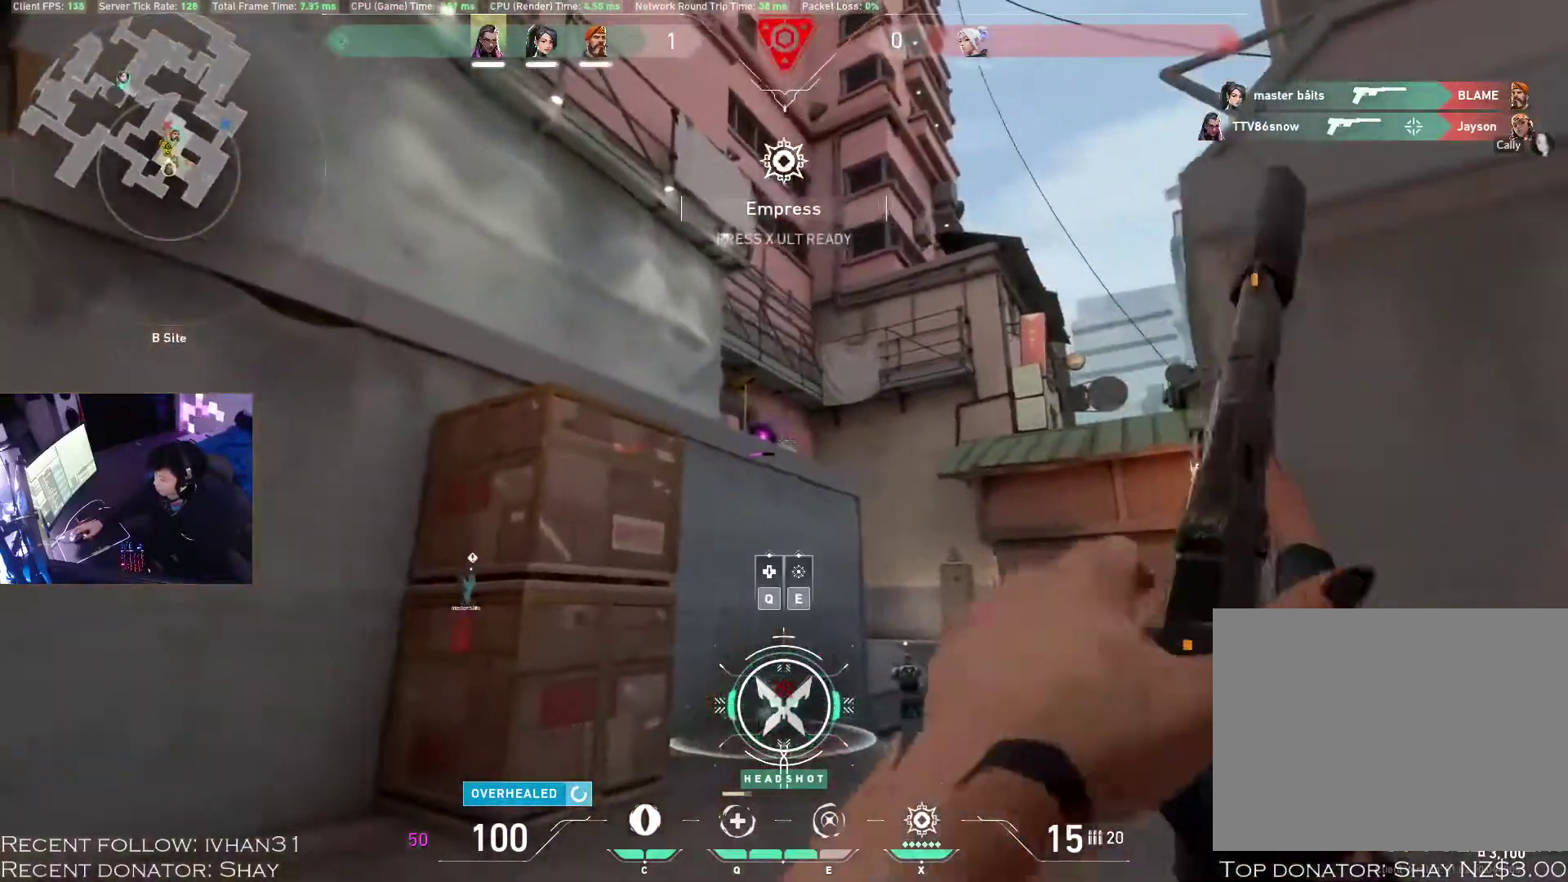
{"keys": ["a", "w"], "mouse": [], "events": [[17, "e", "down"], [150, "w", "down"], [167, "e", "up"]]}
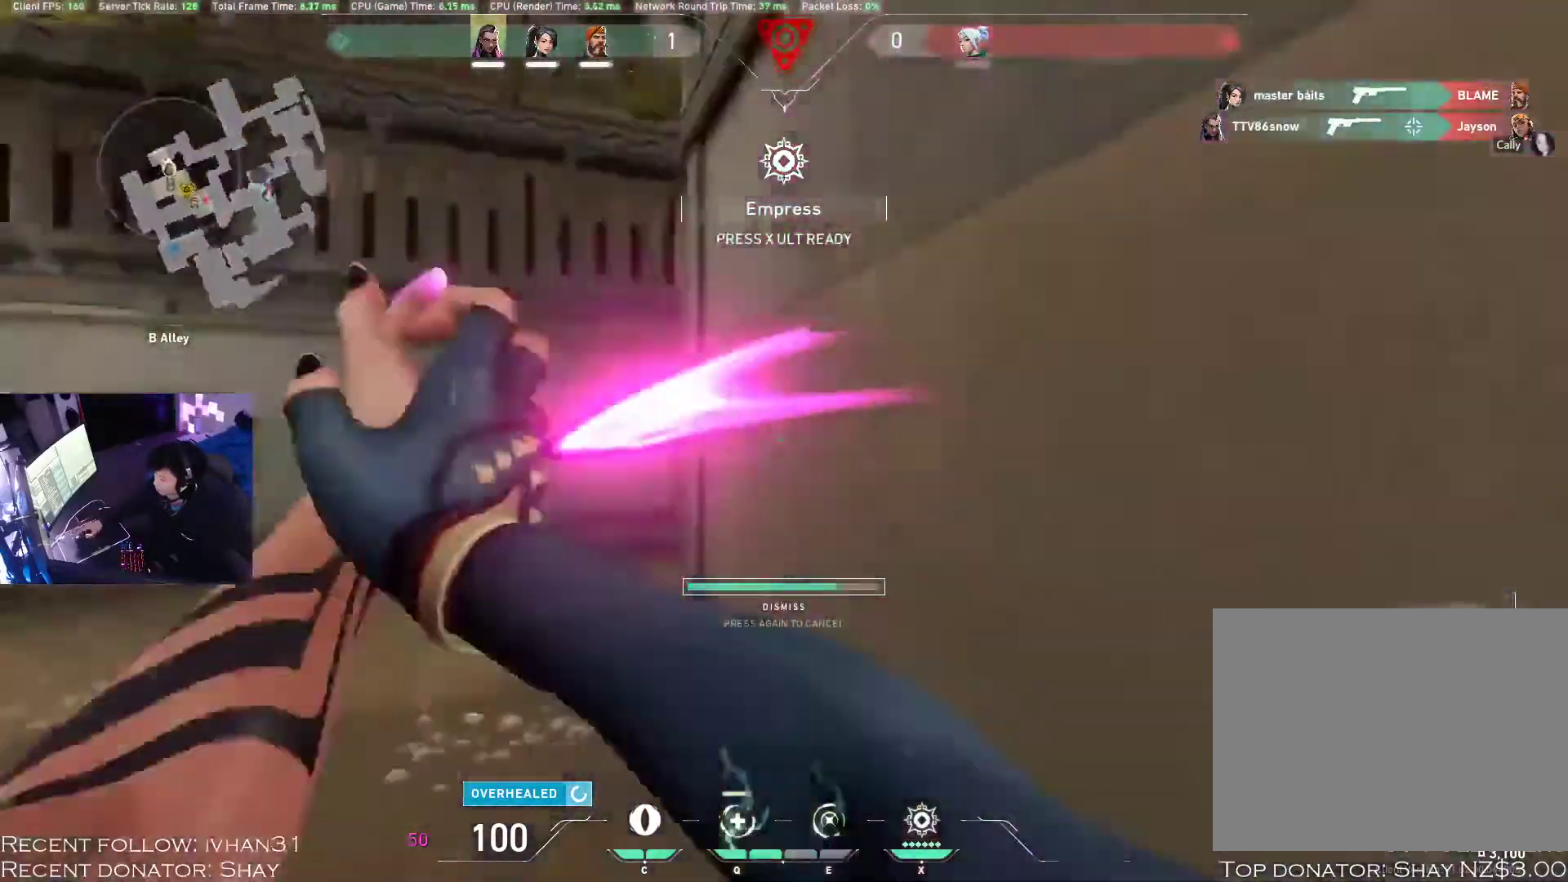
{"keys": ["w"], "mouse": [], "events": [[17, "a", "up"]]}